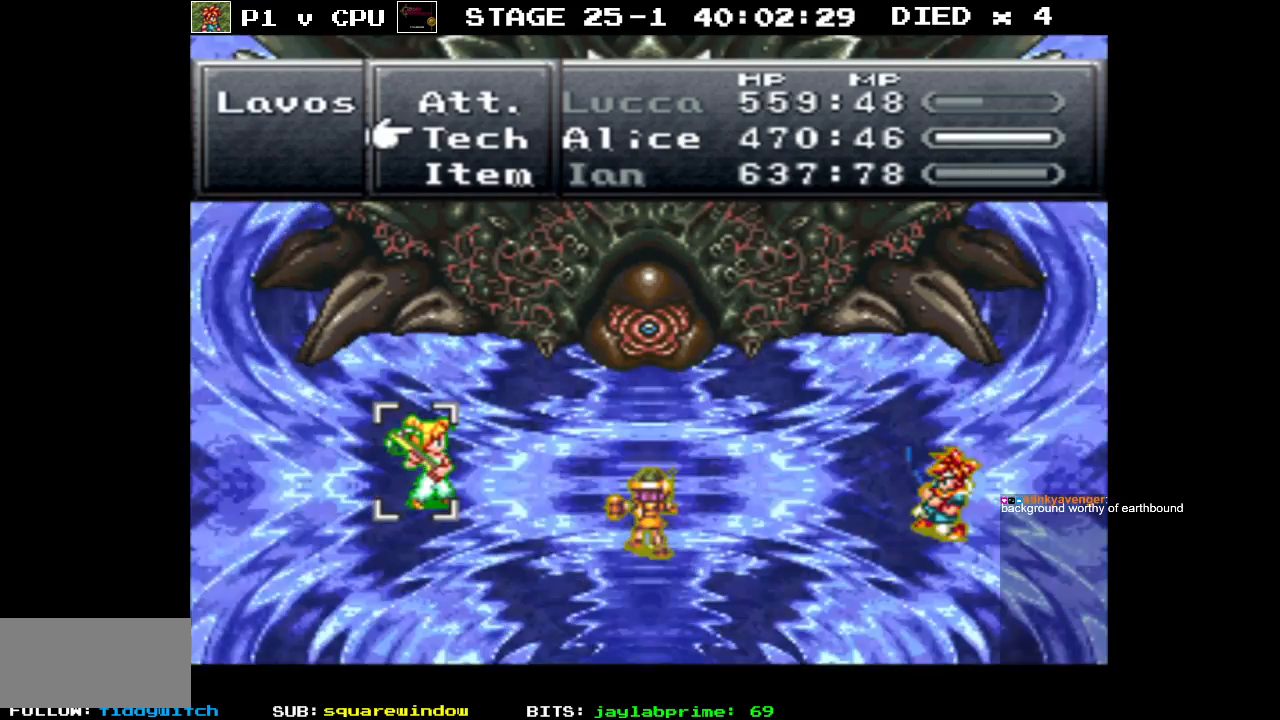
Gameplay with a controller (Nintendo layout); each line is a JSON object with the inputs held at the frame after it. "events" lists button and stick changes between this image and that frame as [ms after this image, input, new state], when the widget could be followed in between. Not read: L3 R3.
{"buttons": [], "events": [[317, "A", "down"], [417, "A", "up"]]}
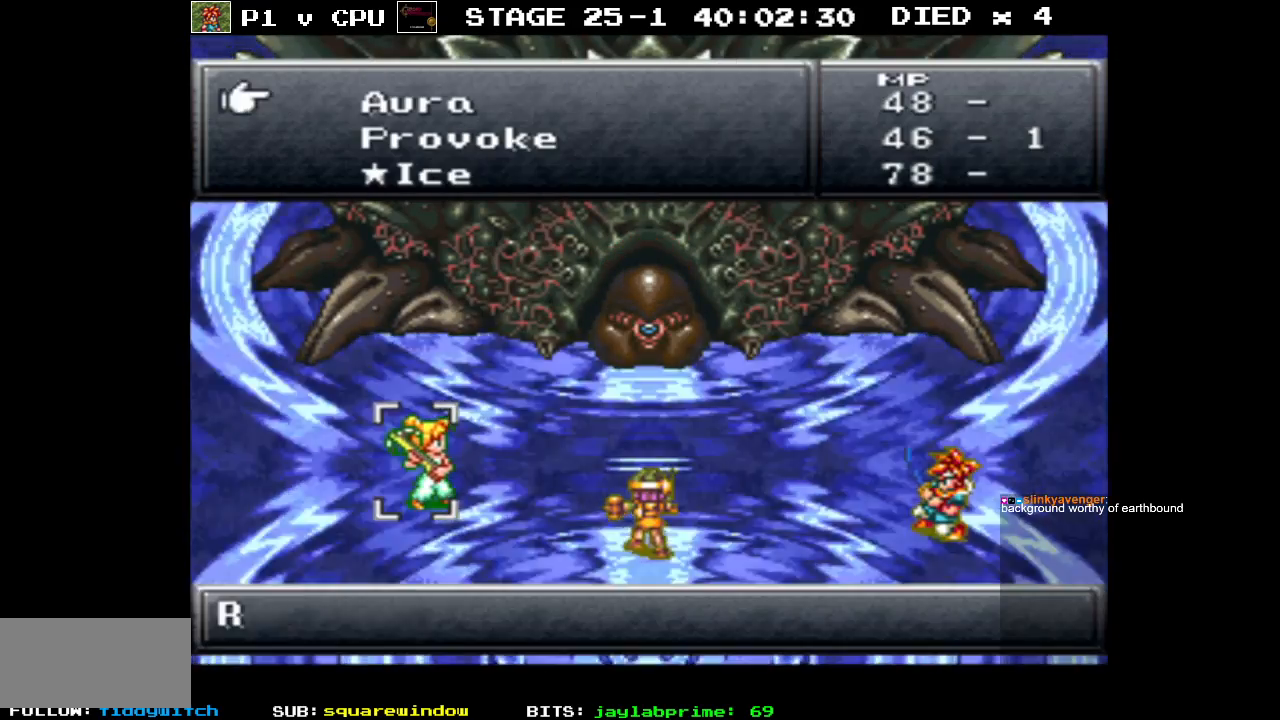
{"buttons": ["DPAD_DOWN"], "events": [[83, "DPAD_DOWN", "down"]]}
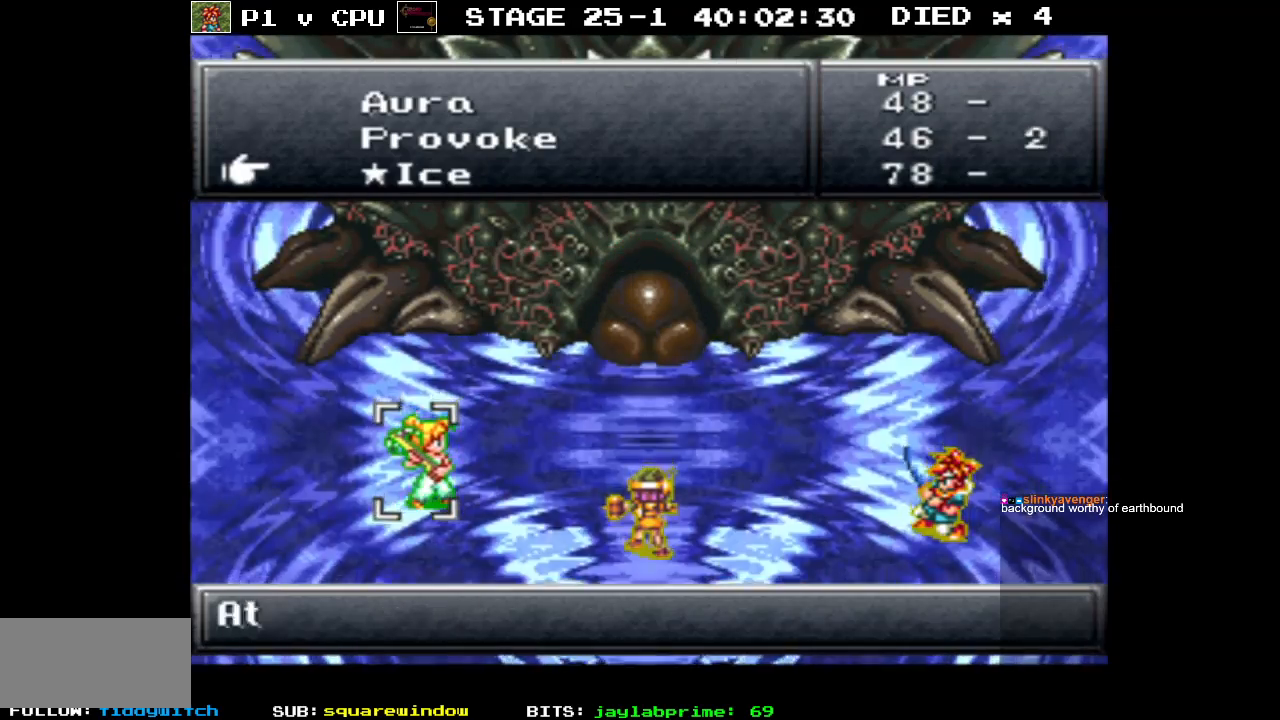
{"buttons": [], "events": [[200, "DPAD_DOWN", "up"]]}
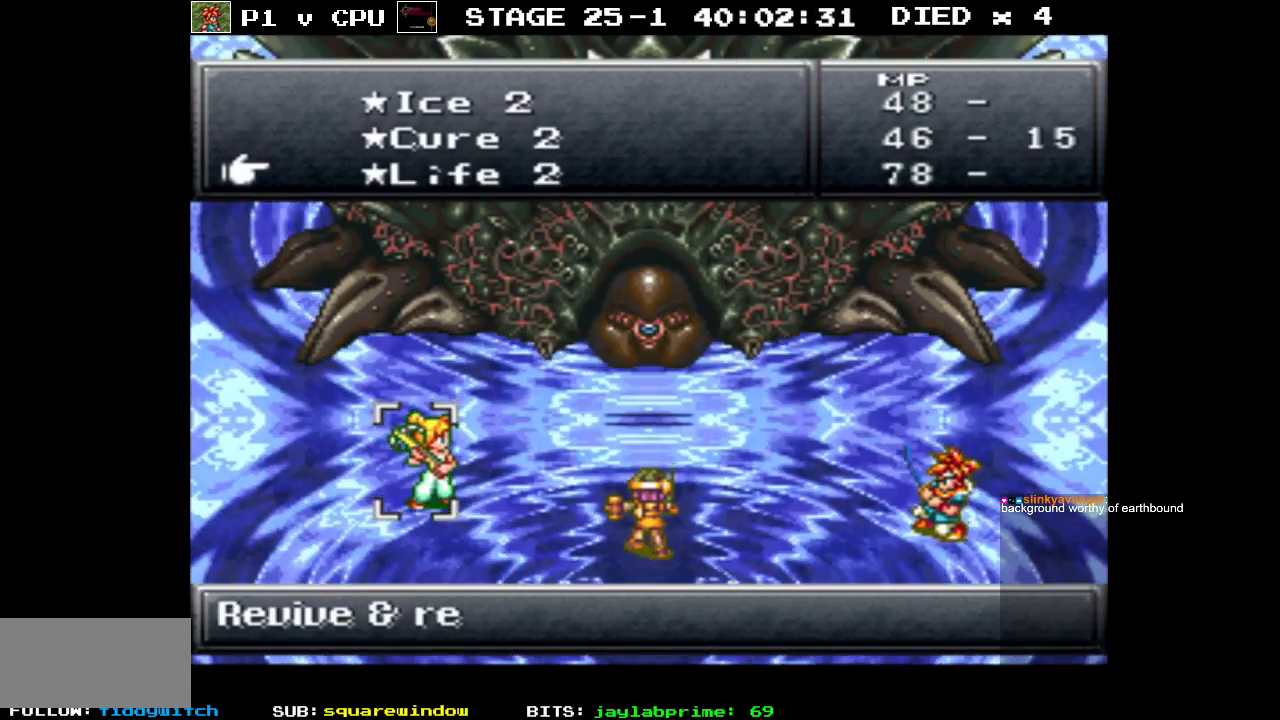
{"buttons": [], "events": [[317, "DPAD_DOWN", "down"], [417, "DPAD_DOWN", "up"]]}
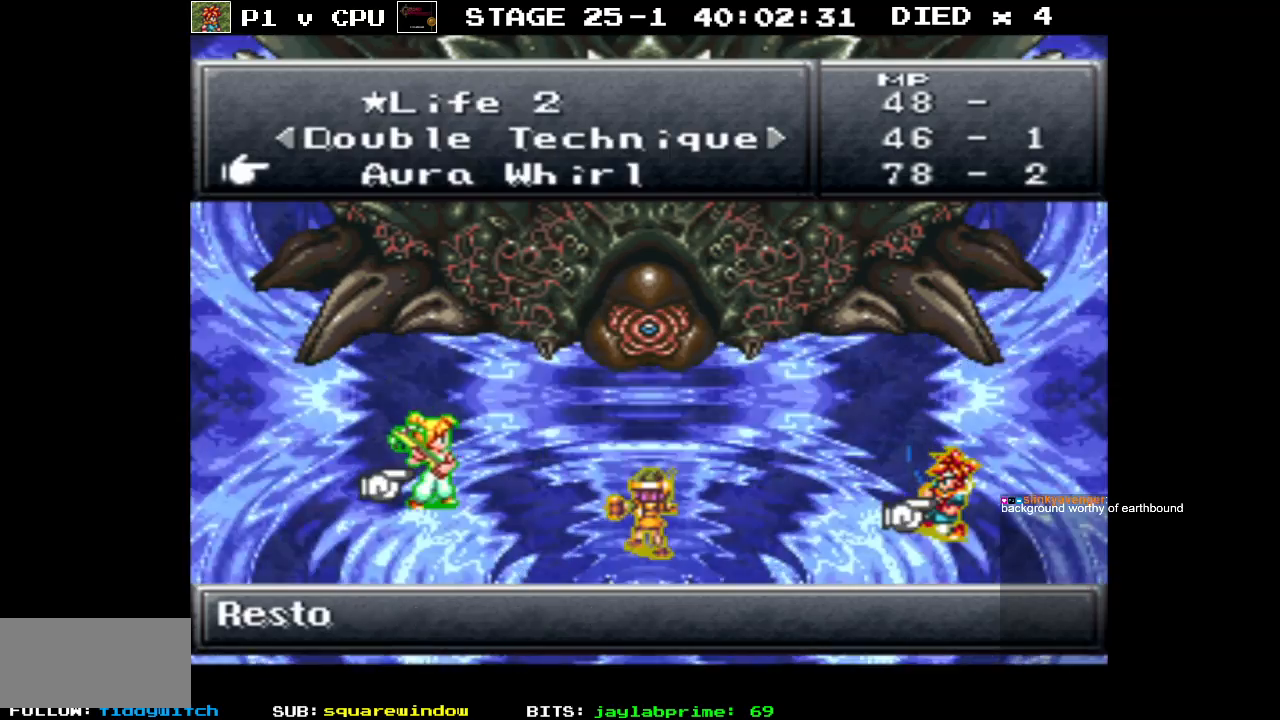
{"buttons": [], "events": [[333, "A", "down"], [433, "A", "up"]]}
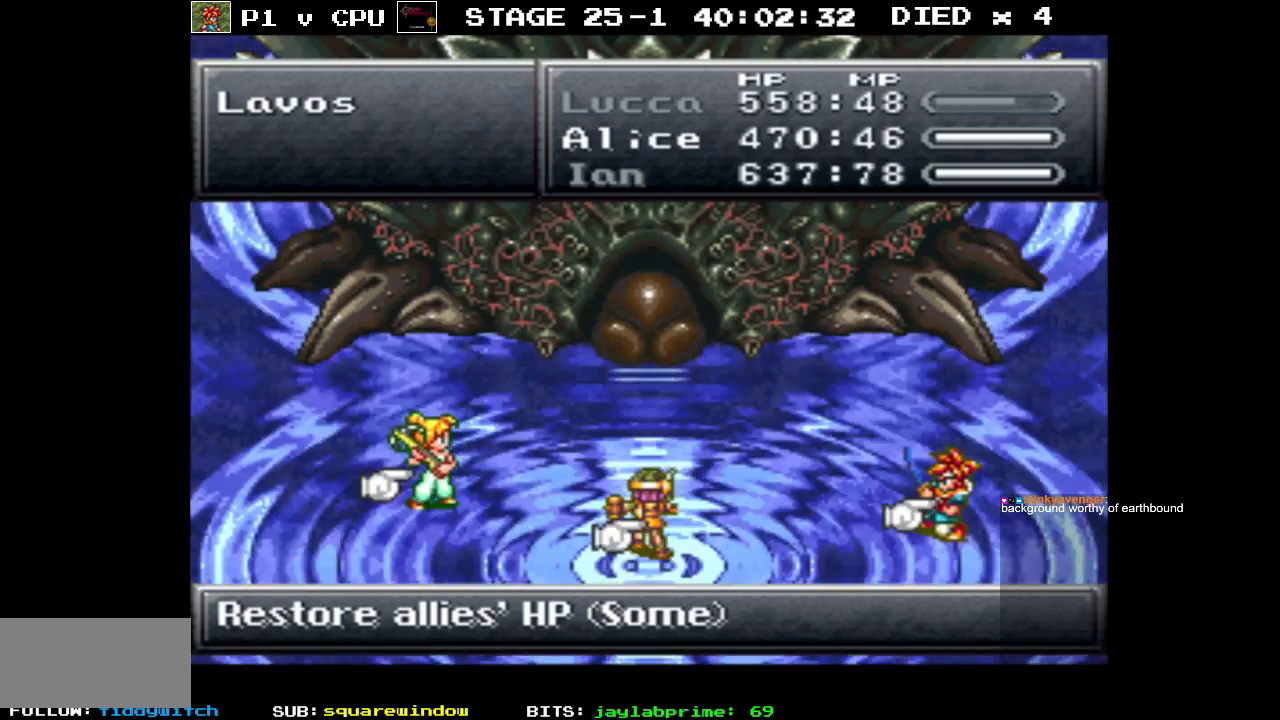
{"buttons": [], "events": [[333, "A", "down"], [450, "A", "up"]]}